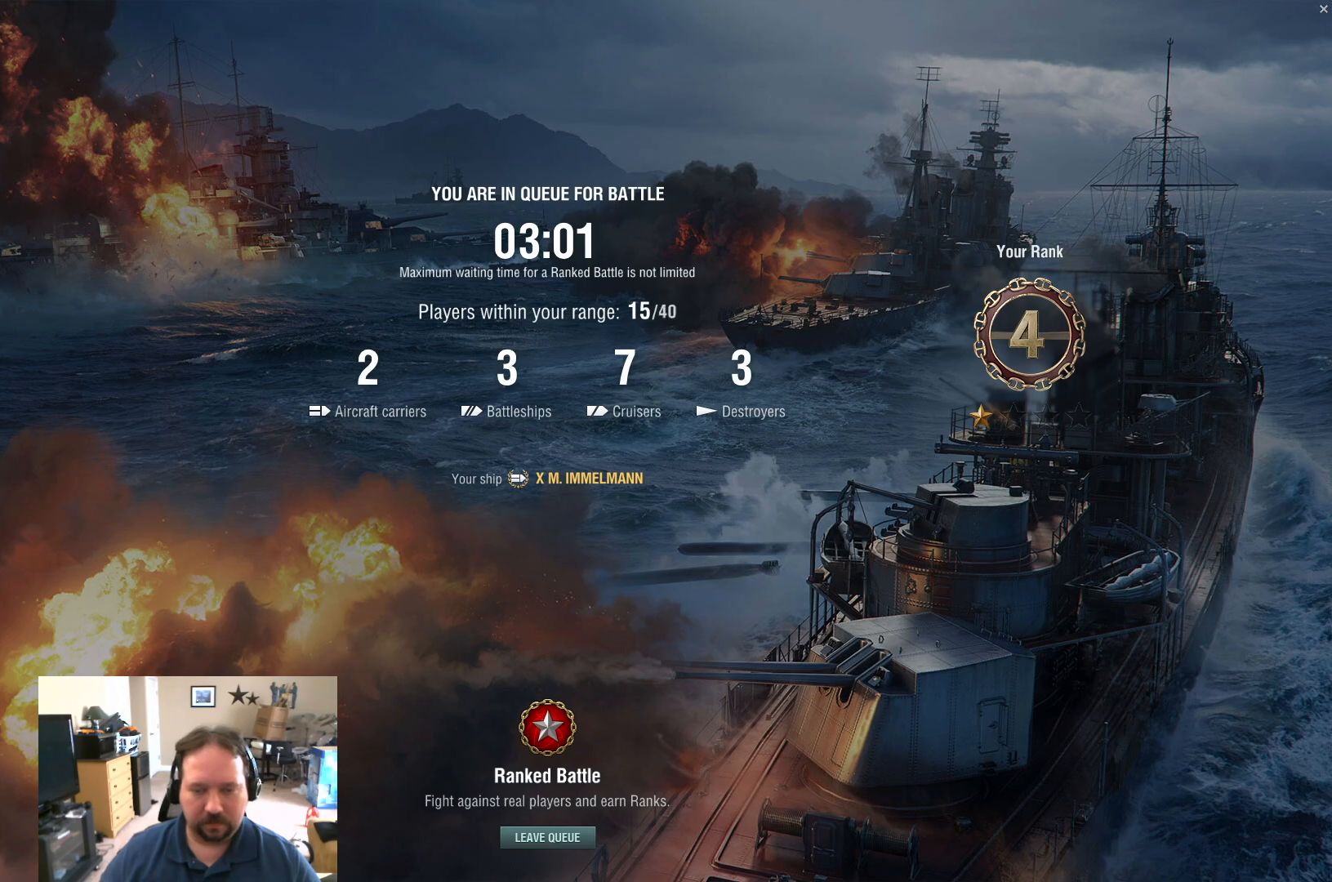
Gameplay with keyboard and mouse; each line is a JSON object with the keys and mouse buttons held at the frame after it. "events" lists presses ("down") and releases ("up") of "1", "2", "3", "4", "5", "a", "alt", "c", "caps_lock", "ctrl", "d", "e", "f", "g", "q", "r", "s", "shift", "space", "t", "tab", "v", "w", "x", "z", "mouse_left", "mouse_wheel" and "mouse_right" between this image and that frame as [ms after this image, input, new state], when the widget could be followed in between. "mouse_left", "mouse_wheel", "mouse_right" = the "left", "wheel", "right" buttons of the "mouse" list. No other keys are recorded. "wheel" means that the mouse wheel is clicked or scrolled. "mouse_move" is the direction in which the mouse moves at that frame (one of eight, or "still"), when it could be read.
{"keys": [], "mouse": [], "mouse_move": "up", "events": [[34, "mouse_left", "down"], [134, "mouse_left", "up"]]}
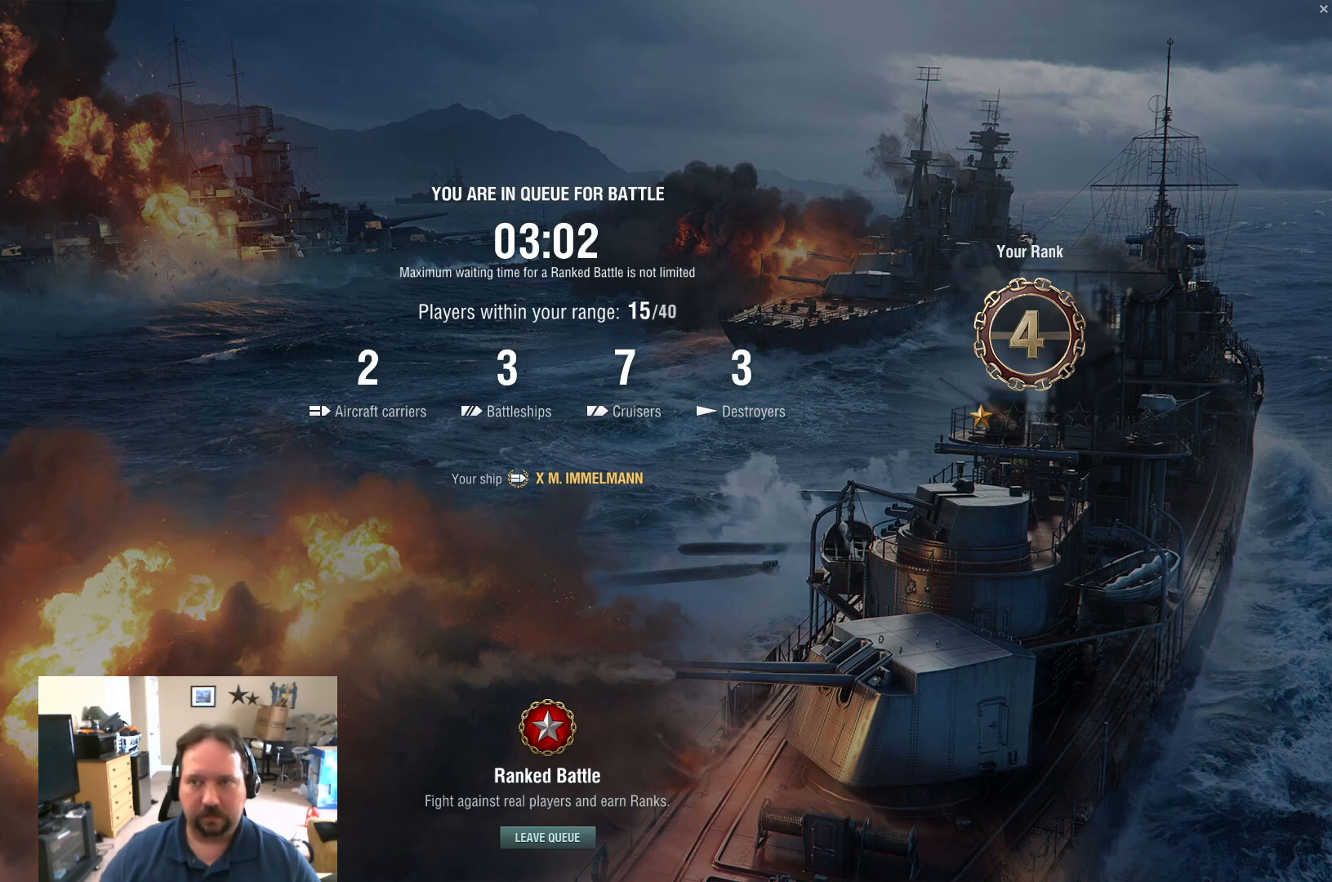
{"keys": [], "mouse": [], "mouse_move": "down-left", "events": [[50, "mouse_left", "down"], [133, "mouse_left", "up"]]}
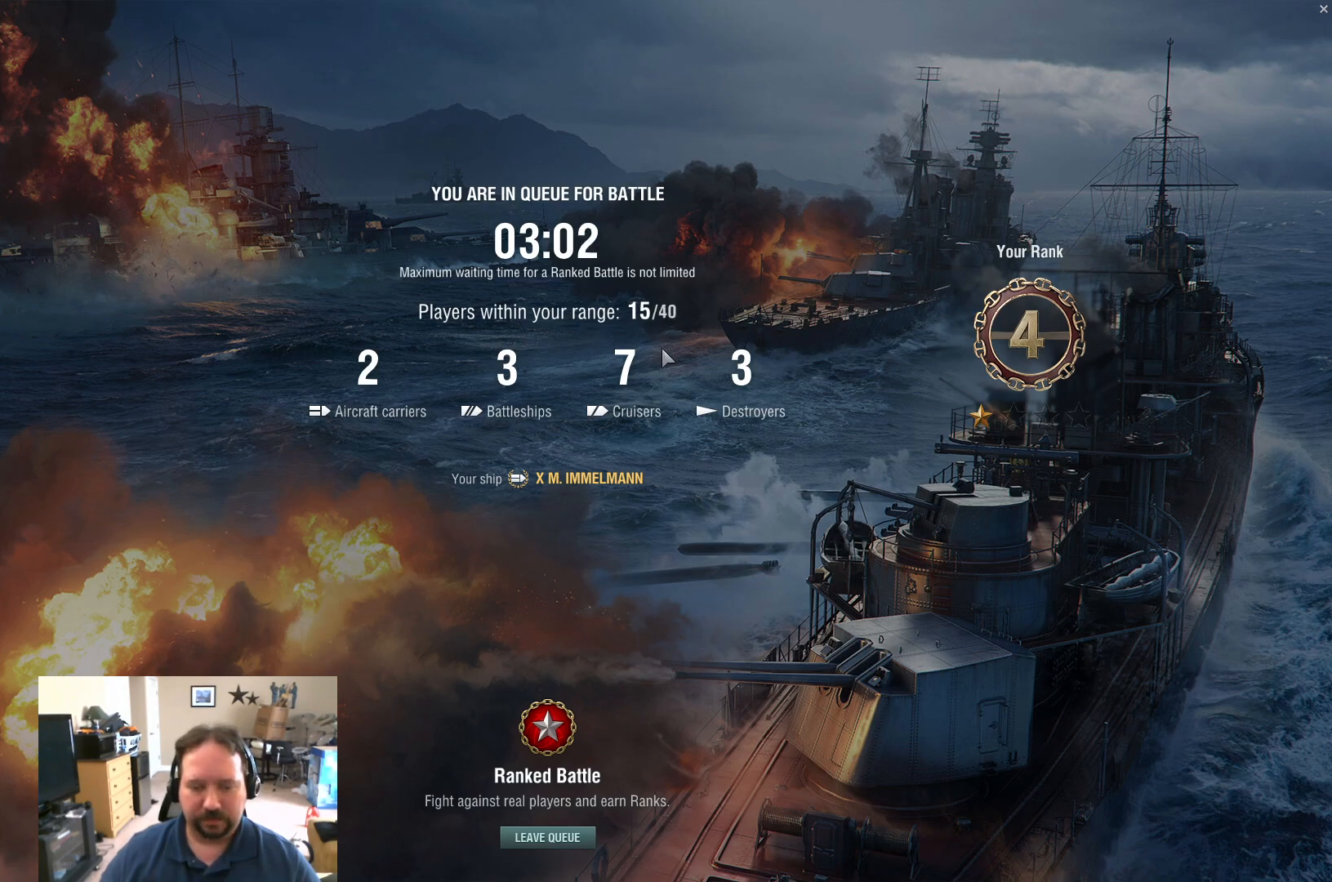
{"keys": [], "mouse": [], "mouse_move": "up-right", "events": []}
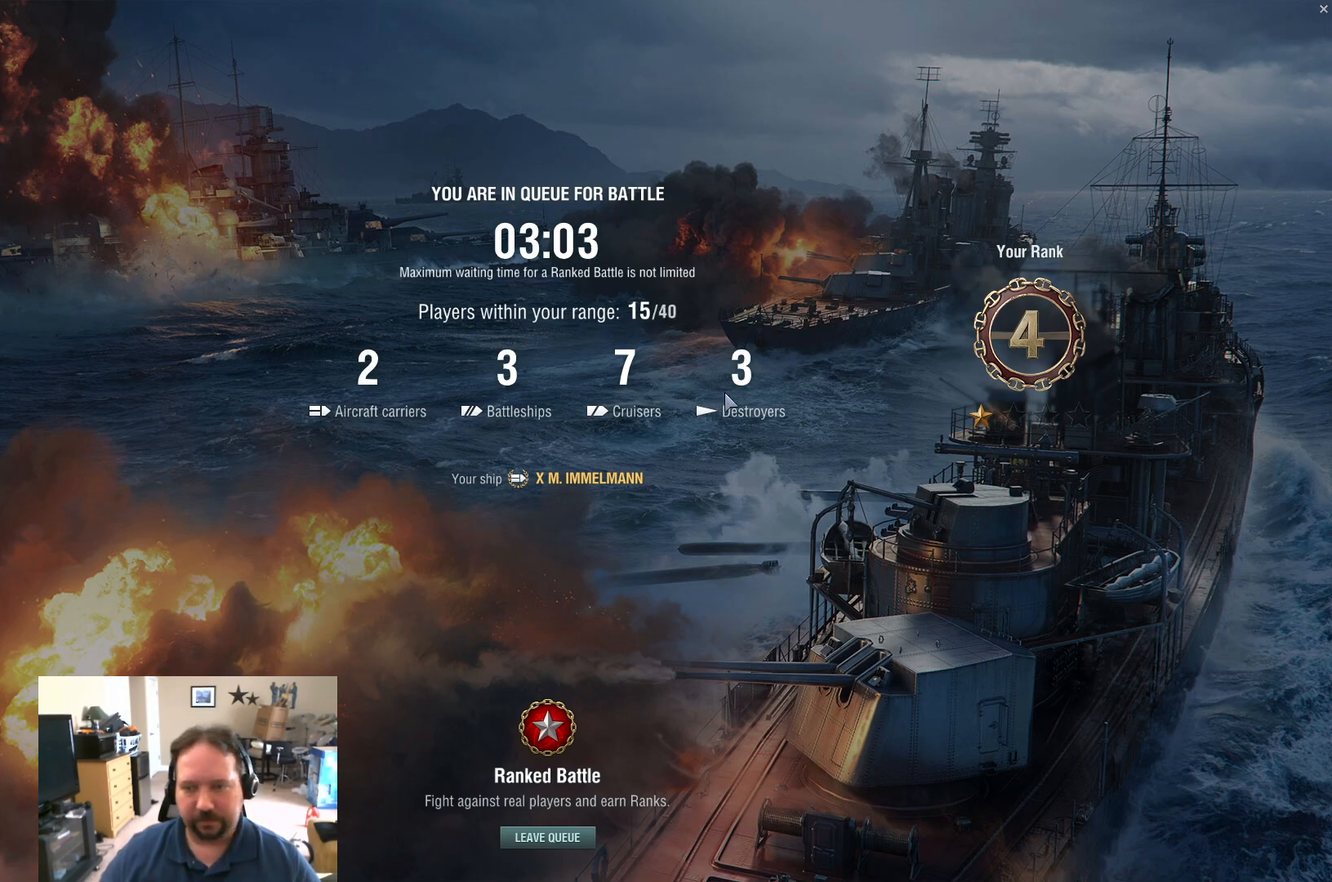
{"keys": [], "mouse": [], "mouse_move": "still", "events": []}
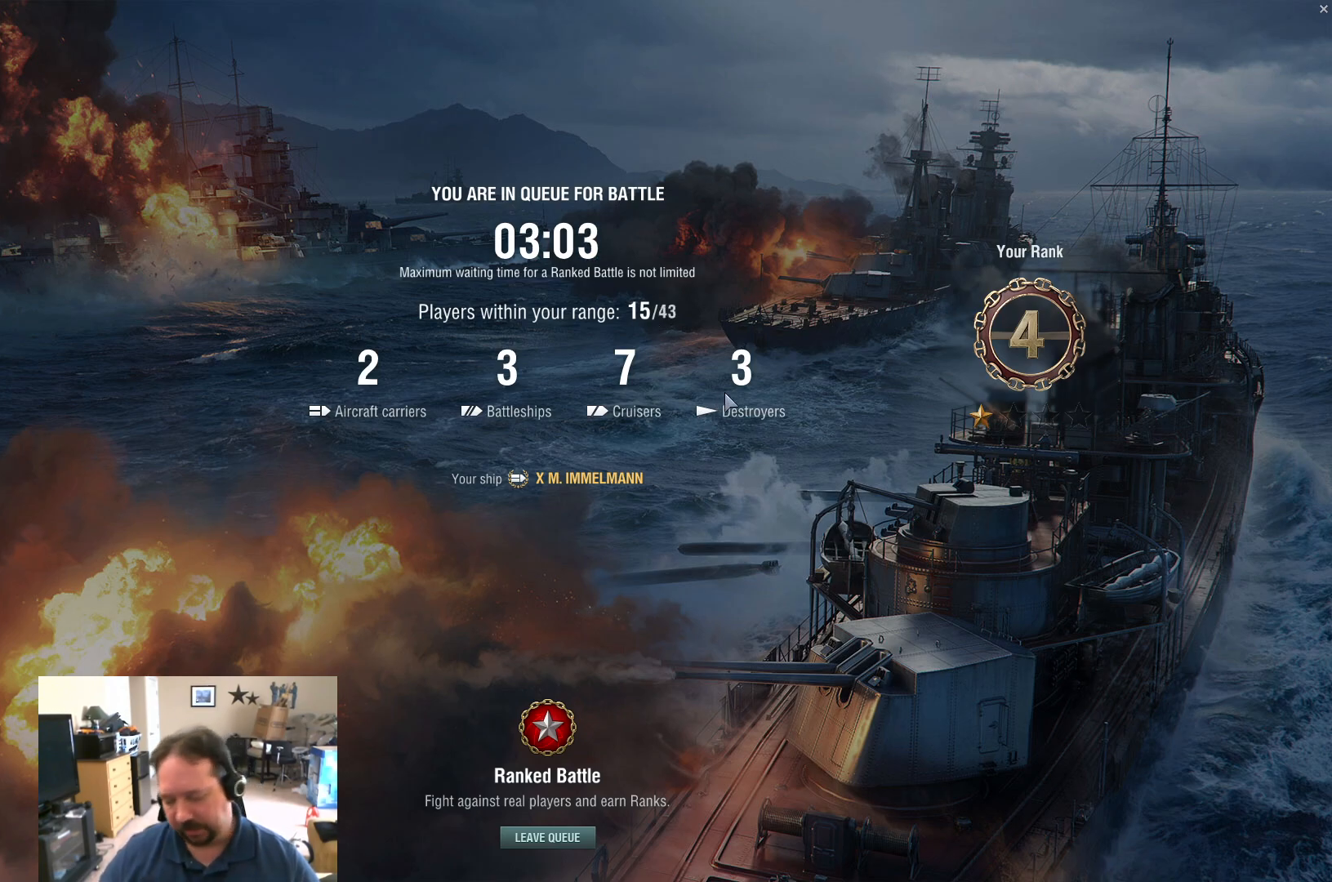
{"keys": [], "mouse": [], "mouse_move": "still", "events": []}
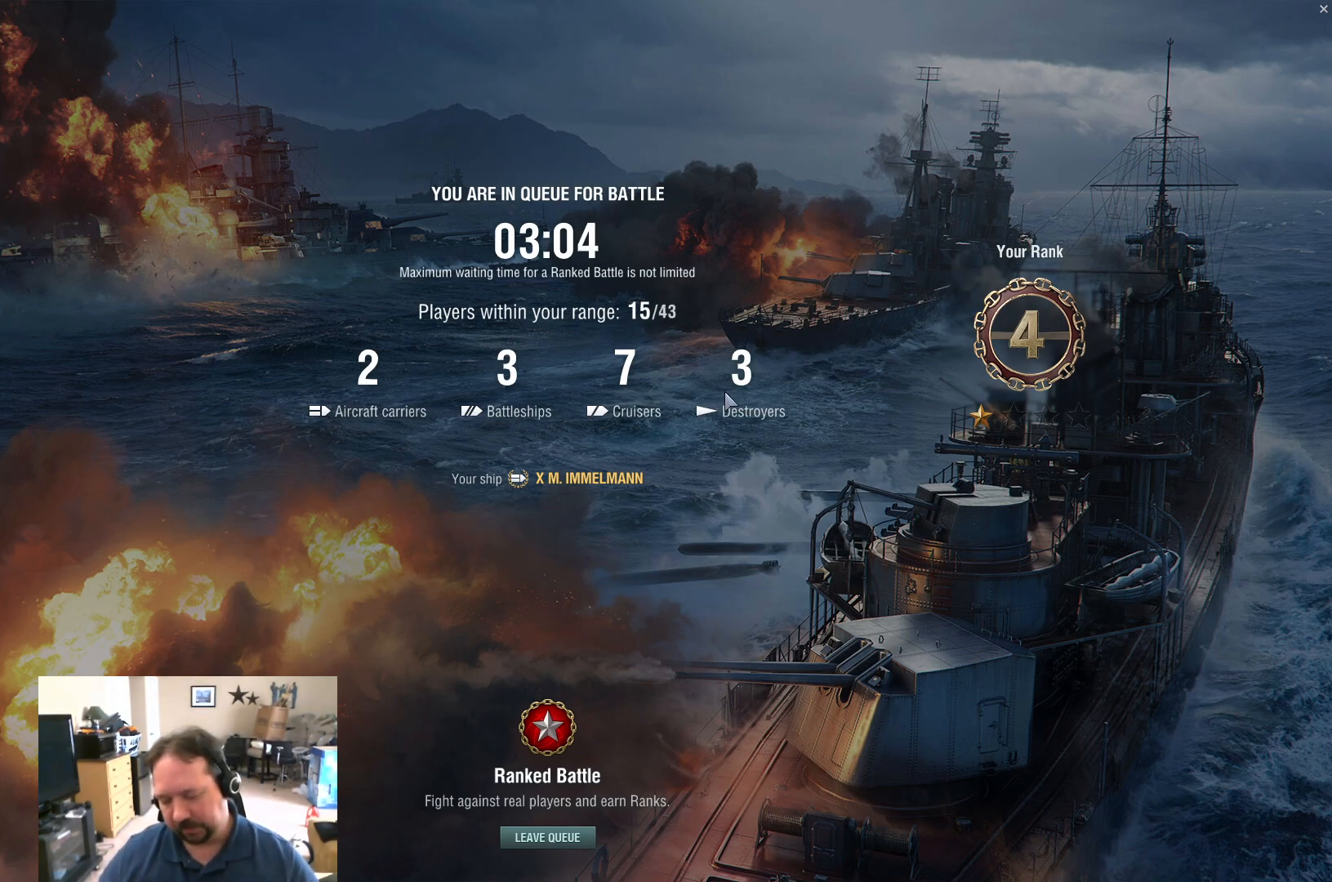
{"keys": ["alt", "tab"], "mouse": [], "mouse_move": "still", "events": [[300, "alt", "down"], [400, "tab", "down"]]}
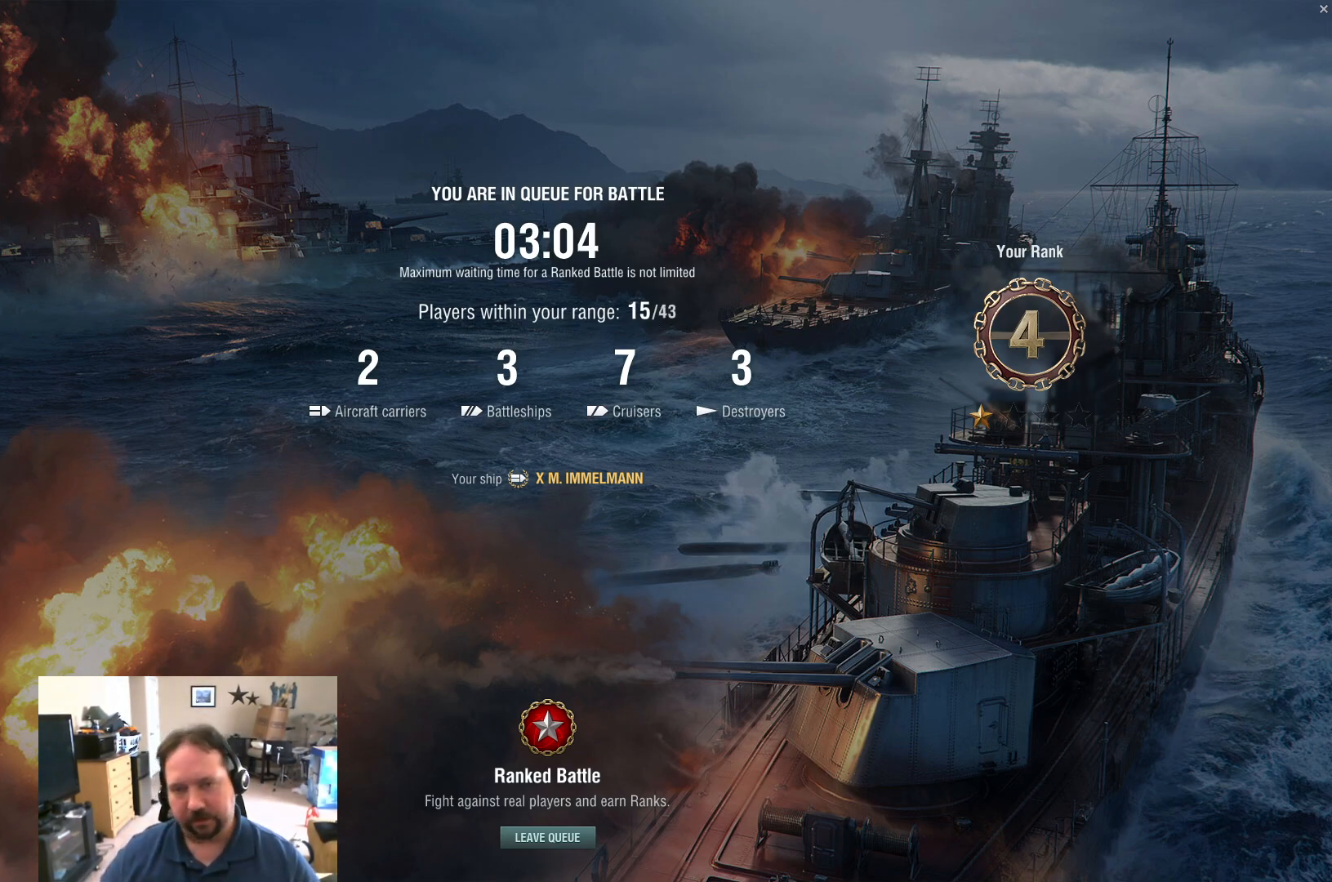
{"keys": ["alt"], "mouse": [], "mouse_move": "still", "events": [[84, "tab", "up"]]}
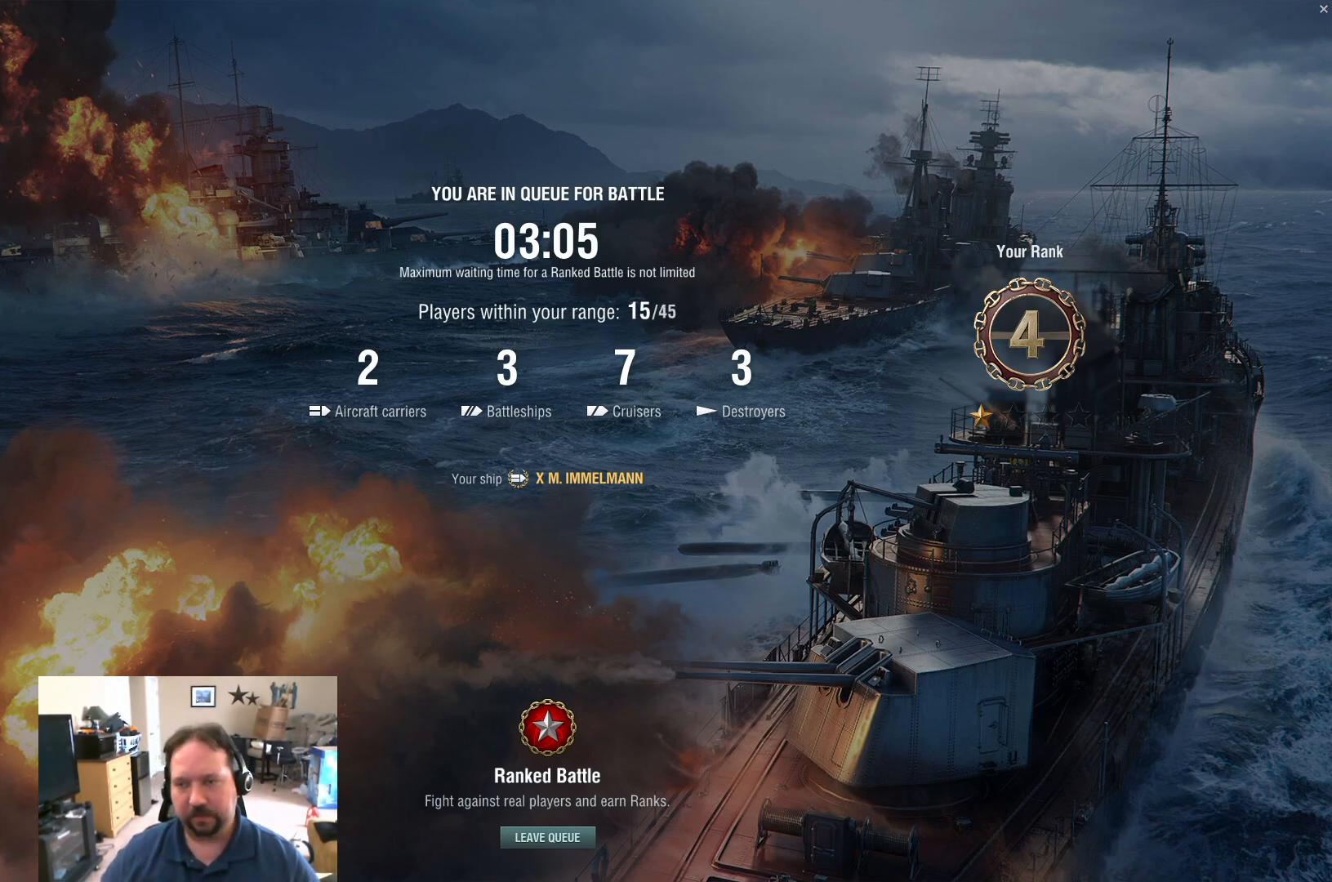
{"keys": ["alt"], "mouse": [], "mouse_move": "still", "events": [[283, "tab", "down"], [384, "tab", "up"]]}
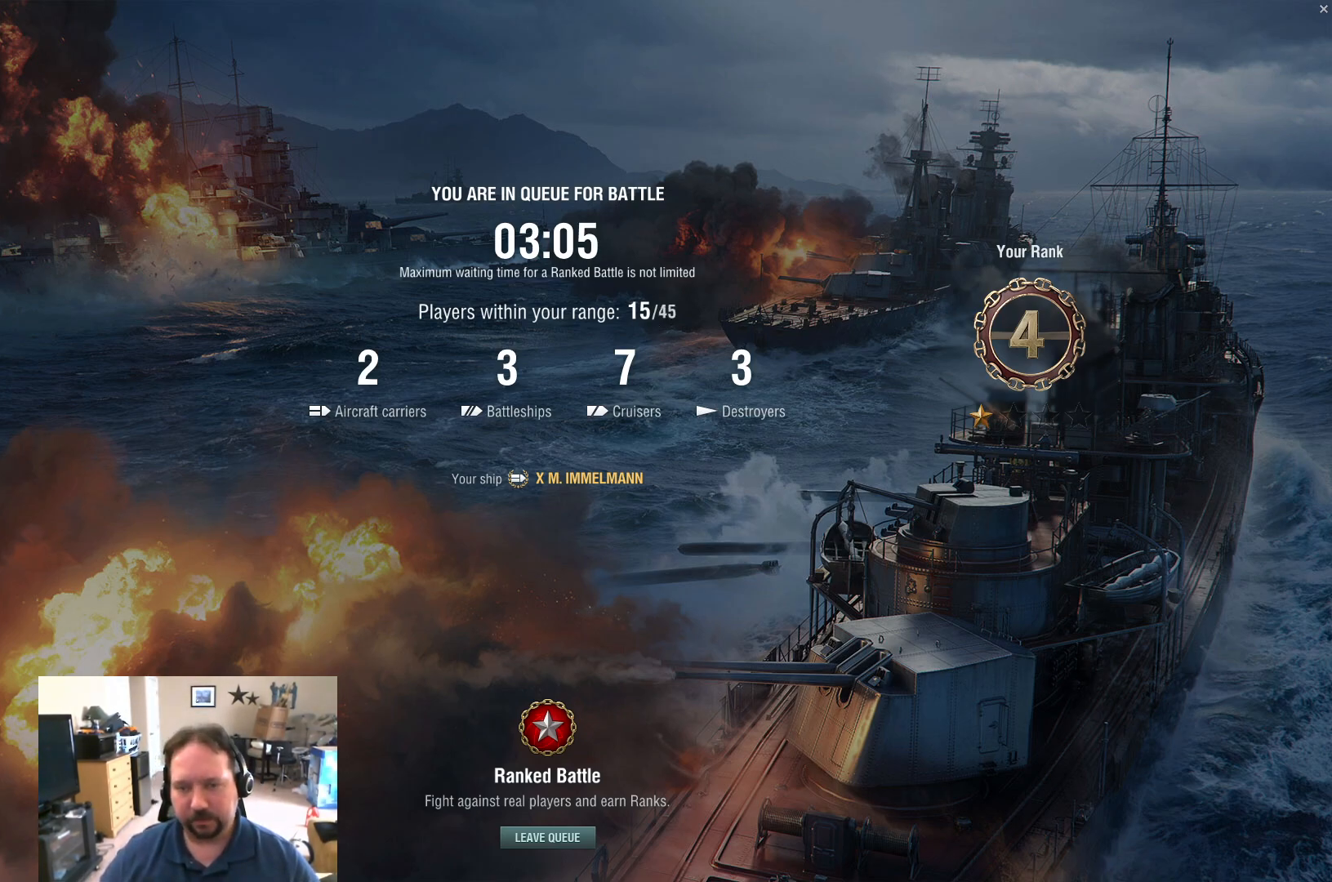
{"keys": [], "mouse": [], "mouse_move": "left", "events": [[17, "alt", "up"]]}
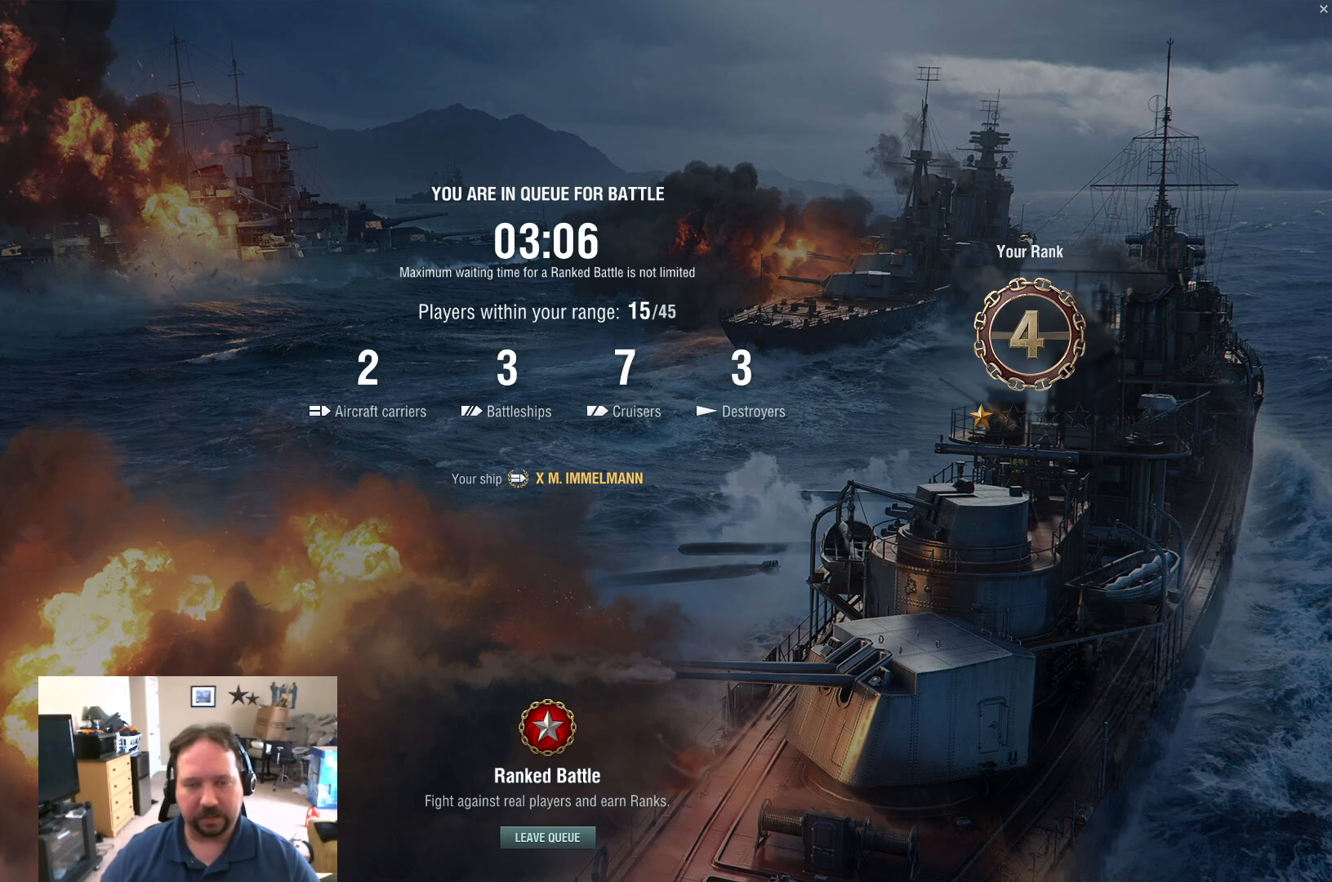
{"keys": [], "mouse": [], "mouse_move": "still", "events": []}
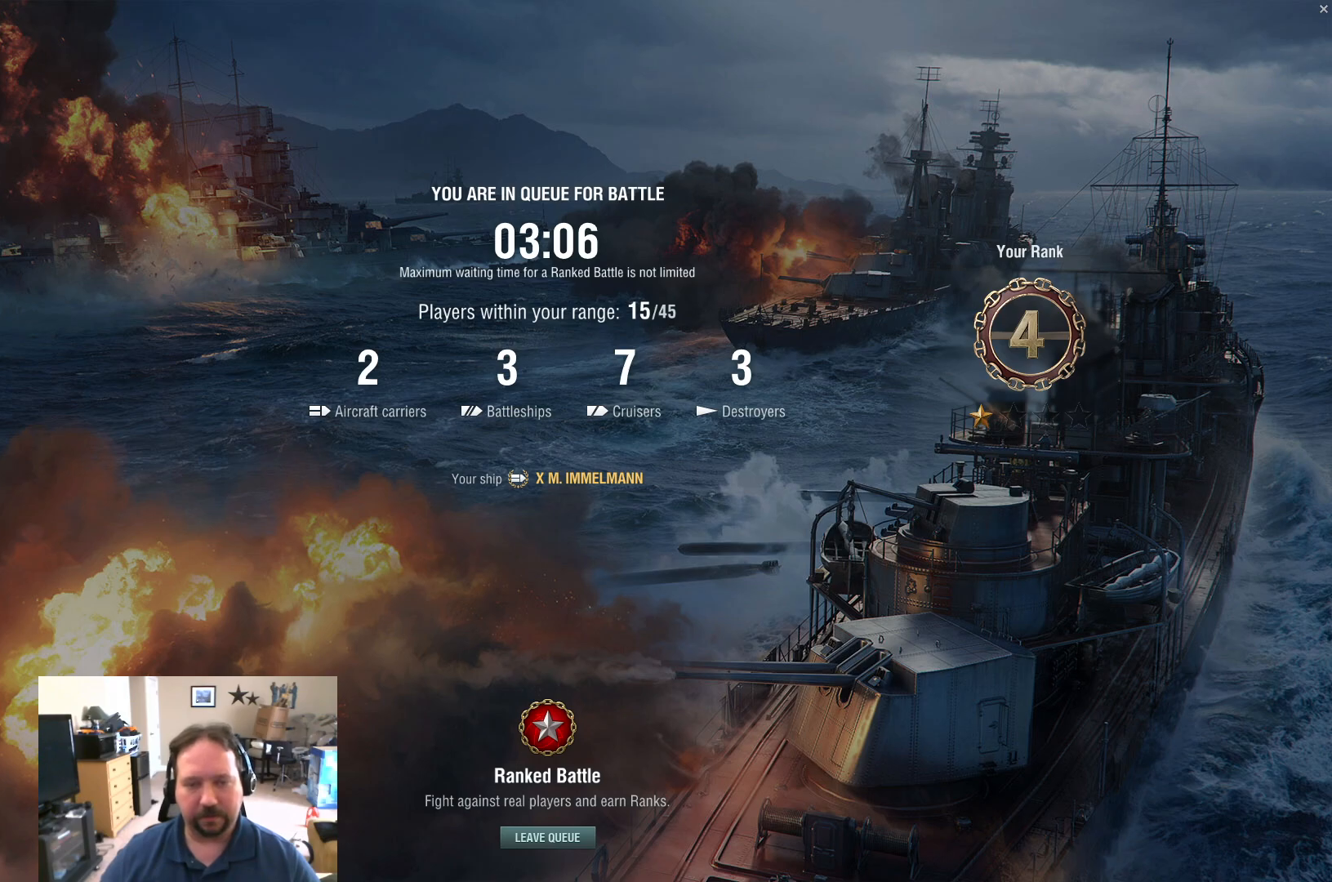
{"keys": [], "mouse": [], "mouse_move": "still", "events": [[234, "mouse_left", "down"], [284, "mouse_left", "up"]]}
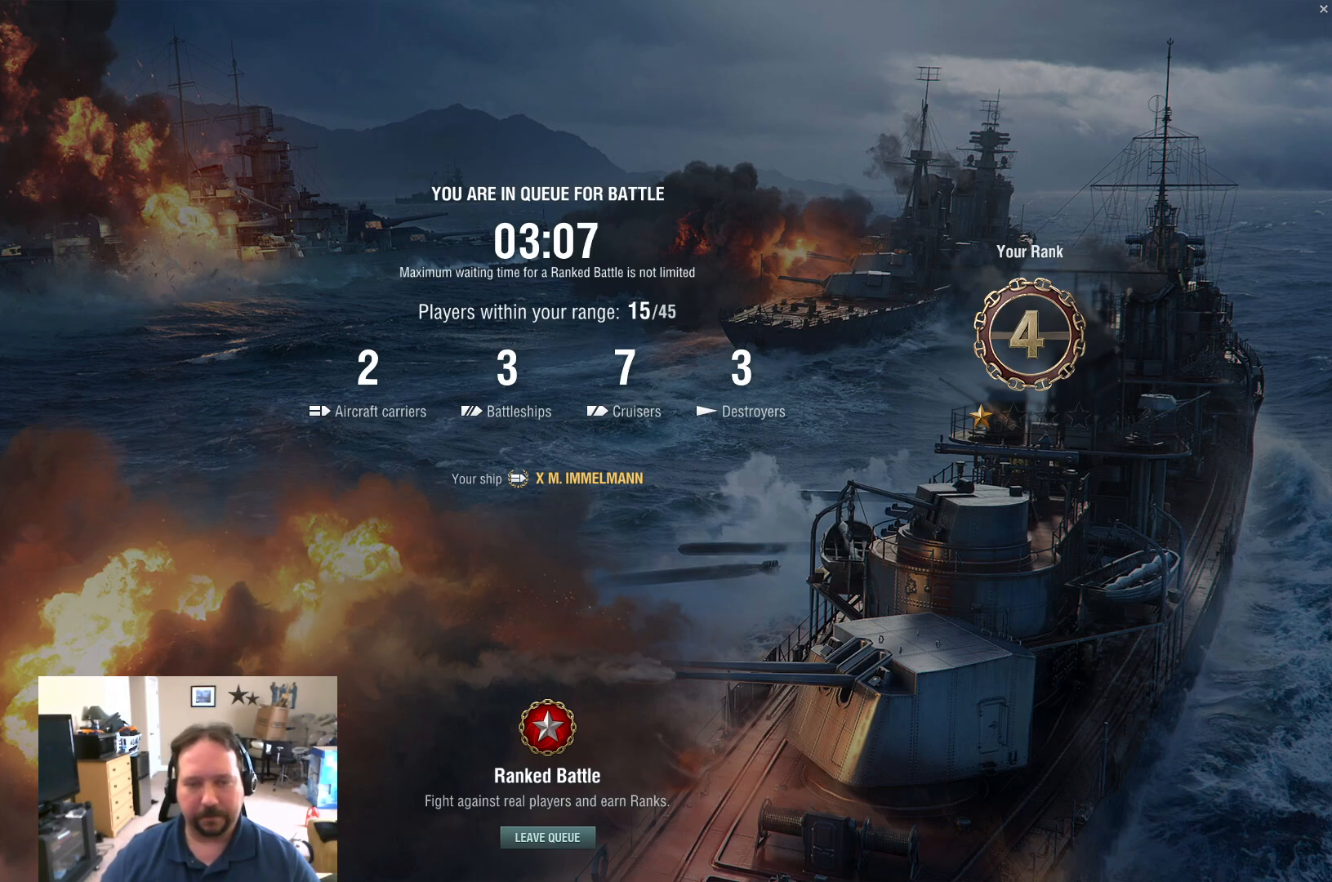
{"keys": [], "mouse": [], "mouse_move": "still", "events": [[167, "mouse_left", "down"], [250, "mouse_left", "up"]]}
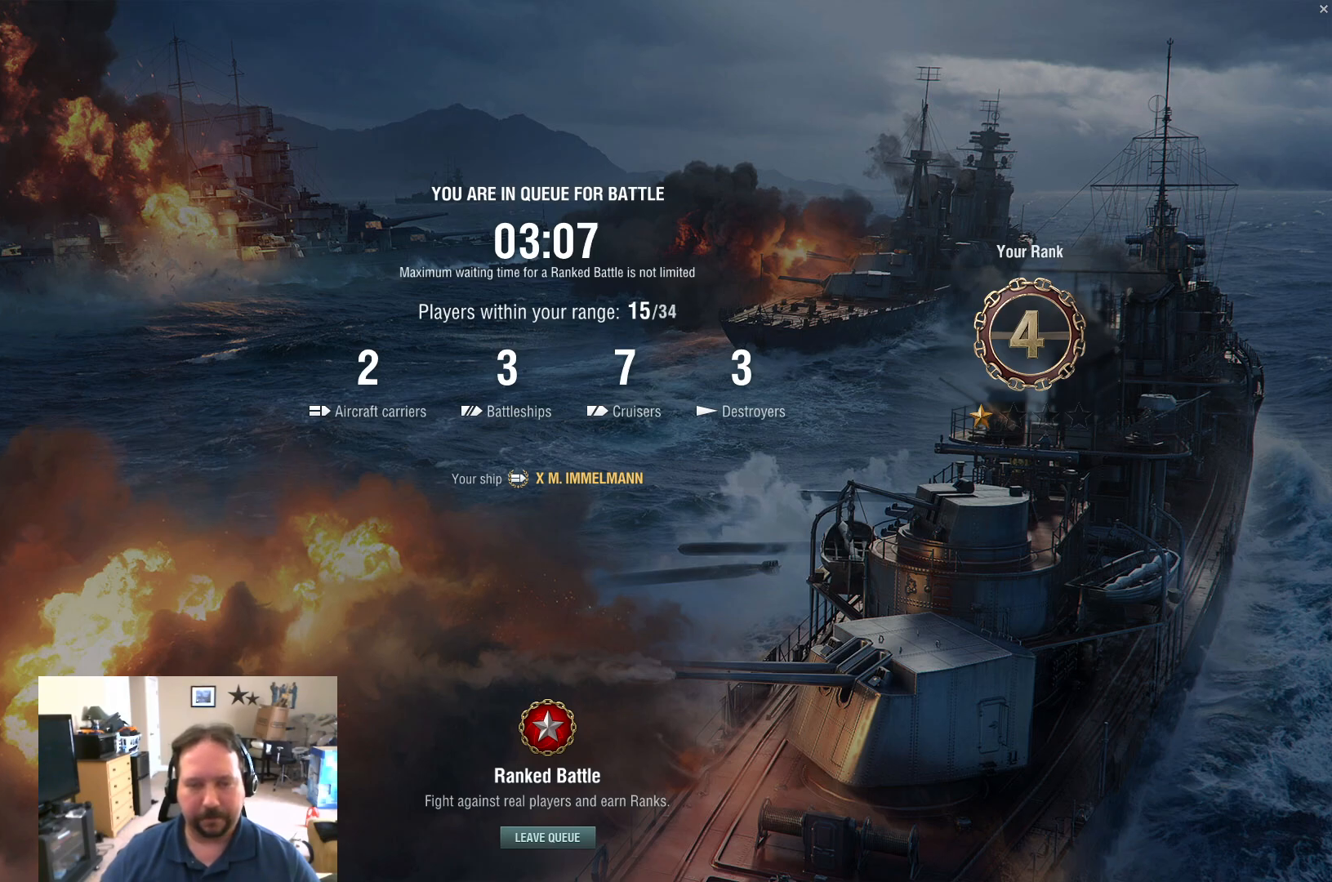
{"keys": [], "mouse": ["left"], "mouse_move": "still", "events": [[501, "mouse_left", "down"]]}
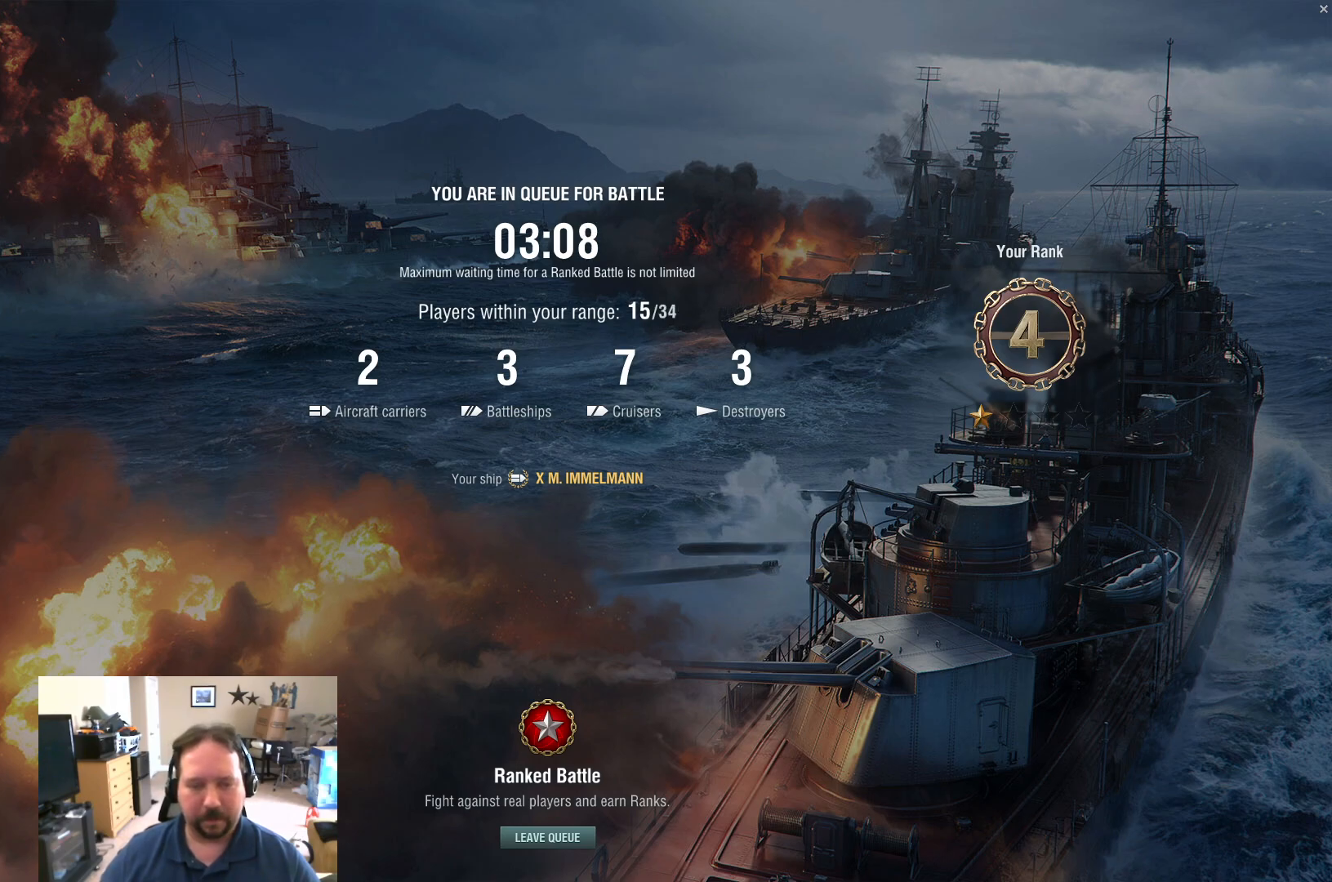
{"keys": [], "mouse": [], "mouse_move": "down-right", "events": [[100, "mouse_left", "up"]]}
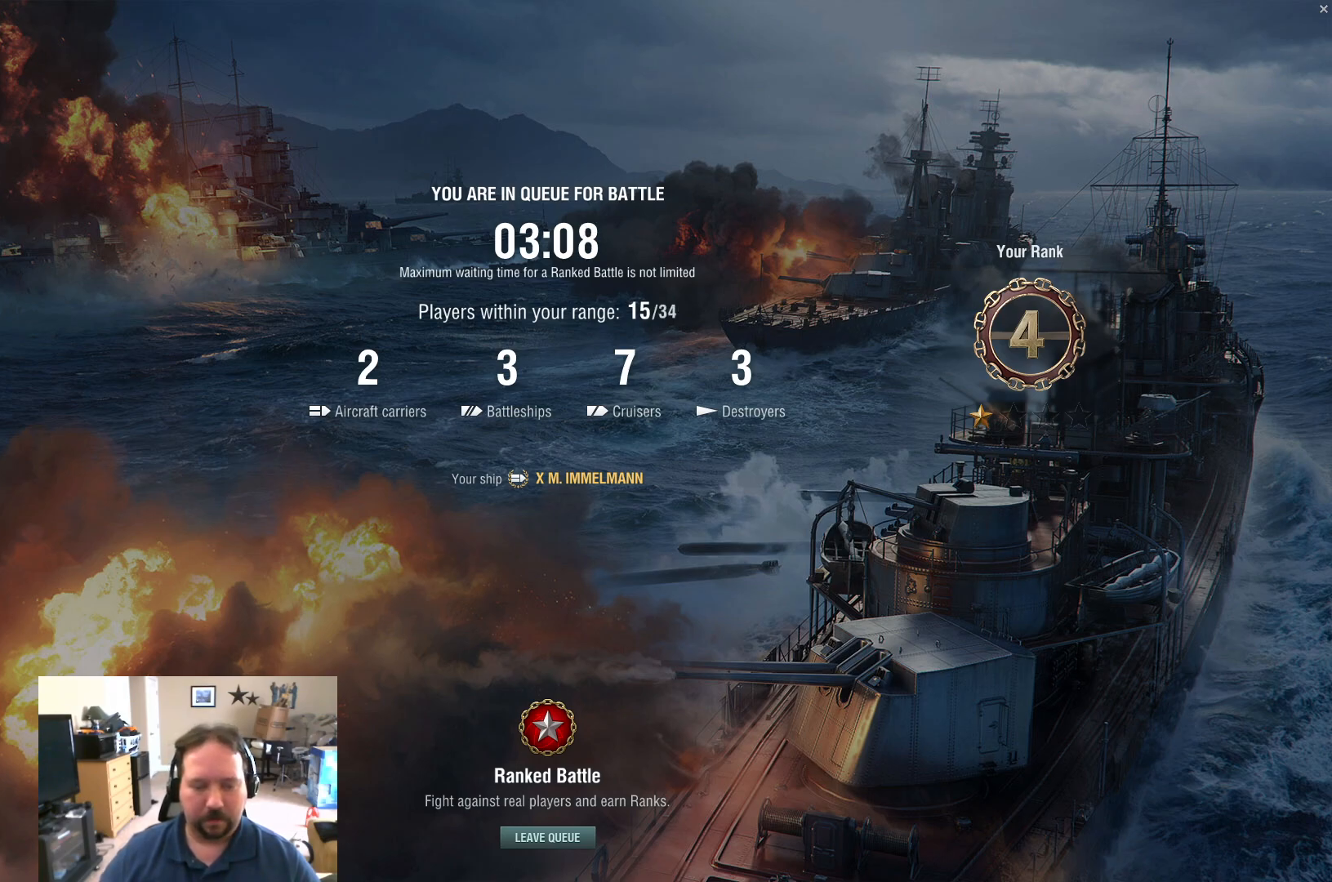
{"keys": [], "mouse": [], "mouse_move": "left", "events": []}
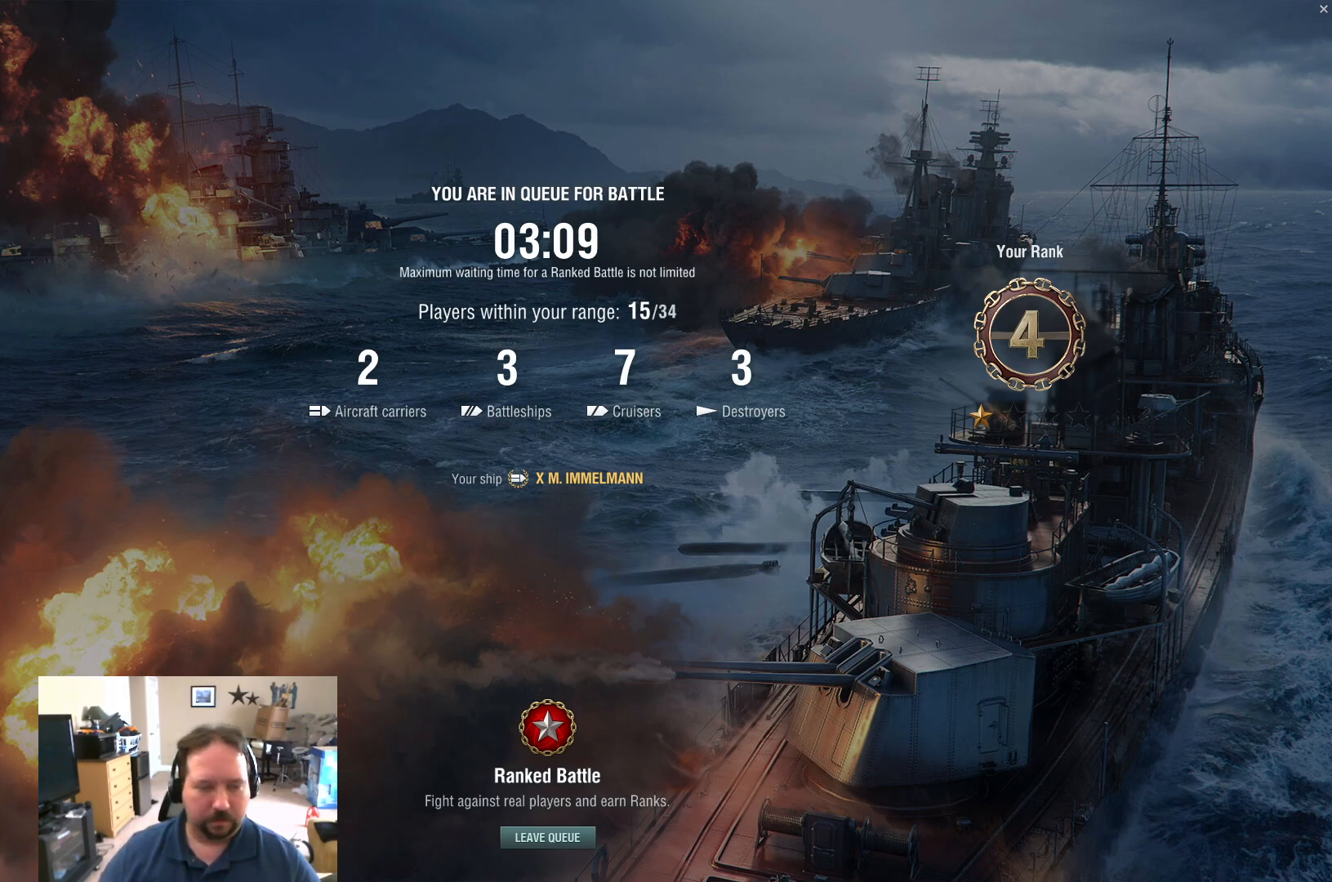
{"keys": [], "mouse": [], "mouse_move": "still", "events": [[200, "mouse_wheel", "down"], [350, "mouse_wheel", "up"]]}
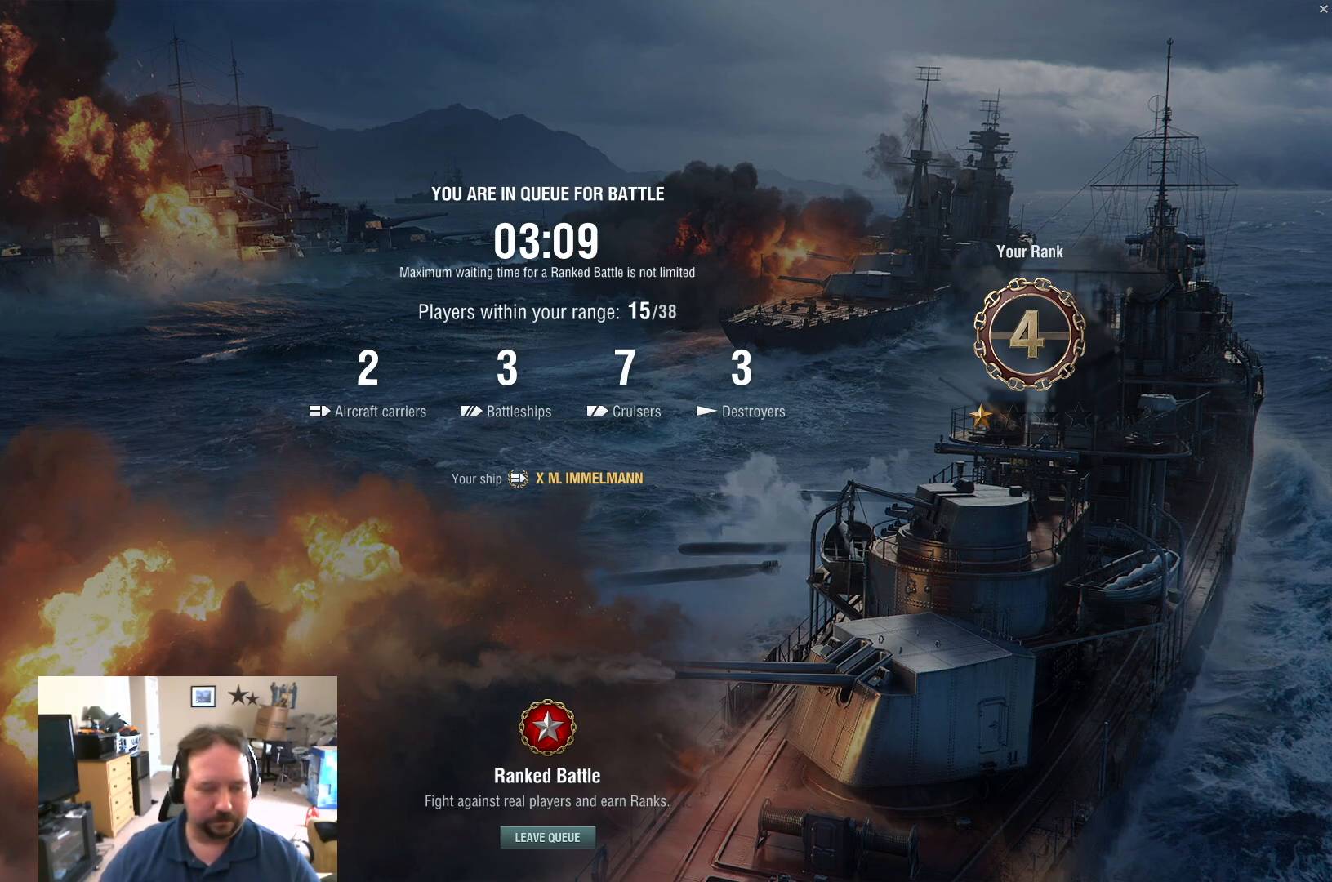
{"keys": [], "mouse": [], "mouse_move": "still", "events": []}
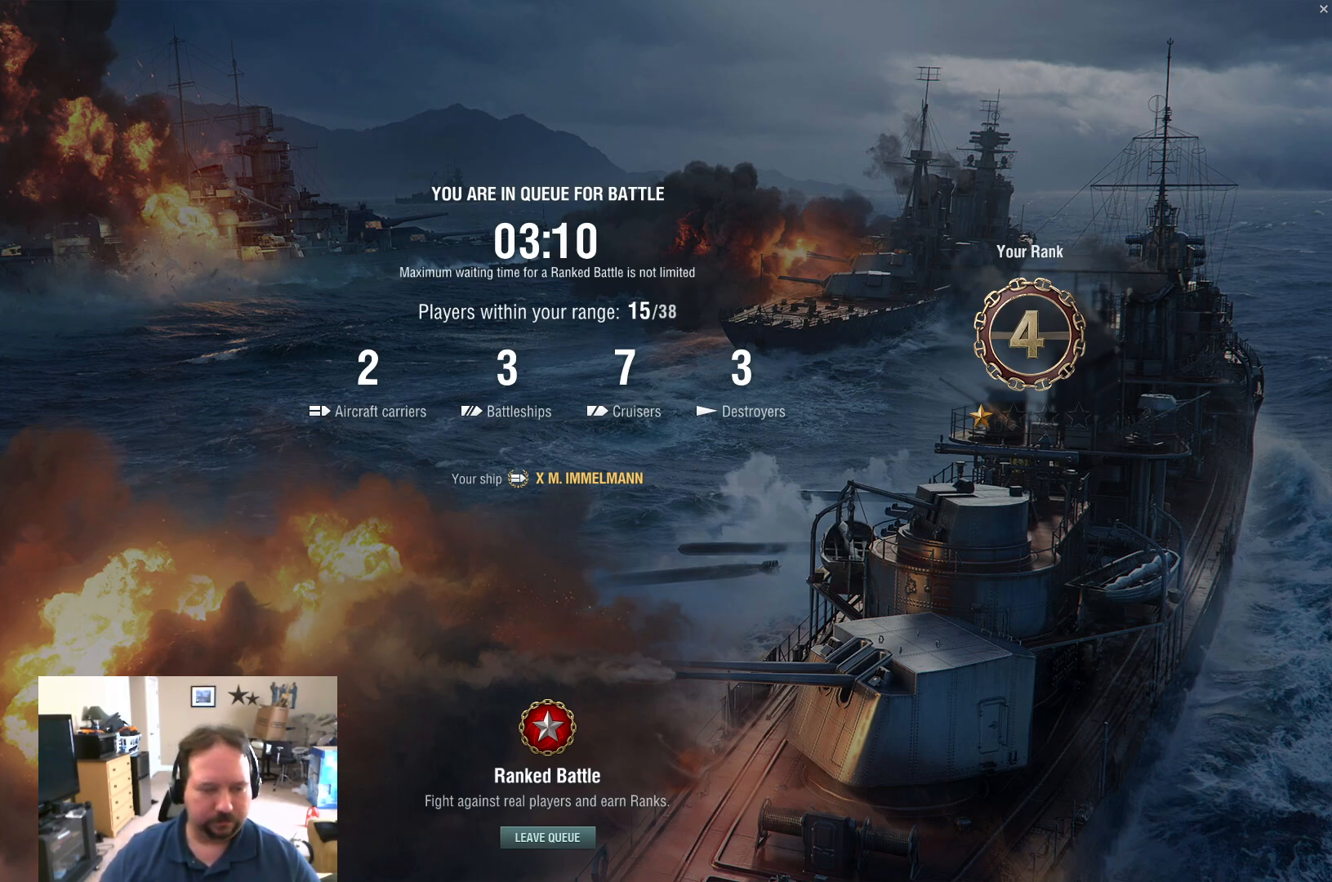
{"keys": [], "mouse": [], "mouse_move": "still", "events": []}
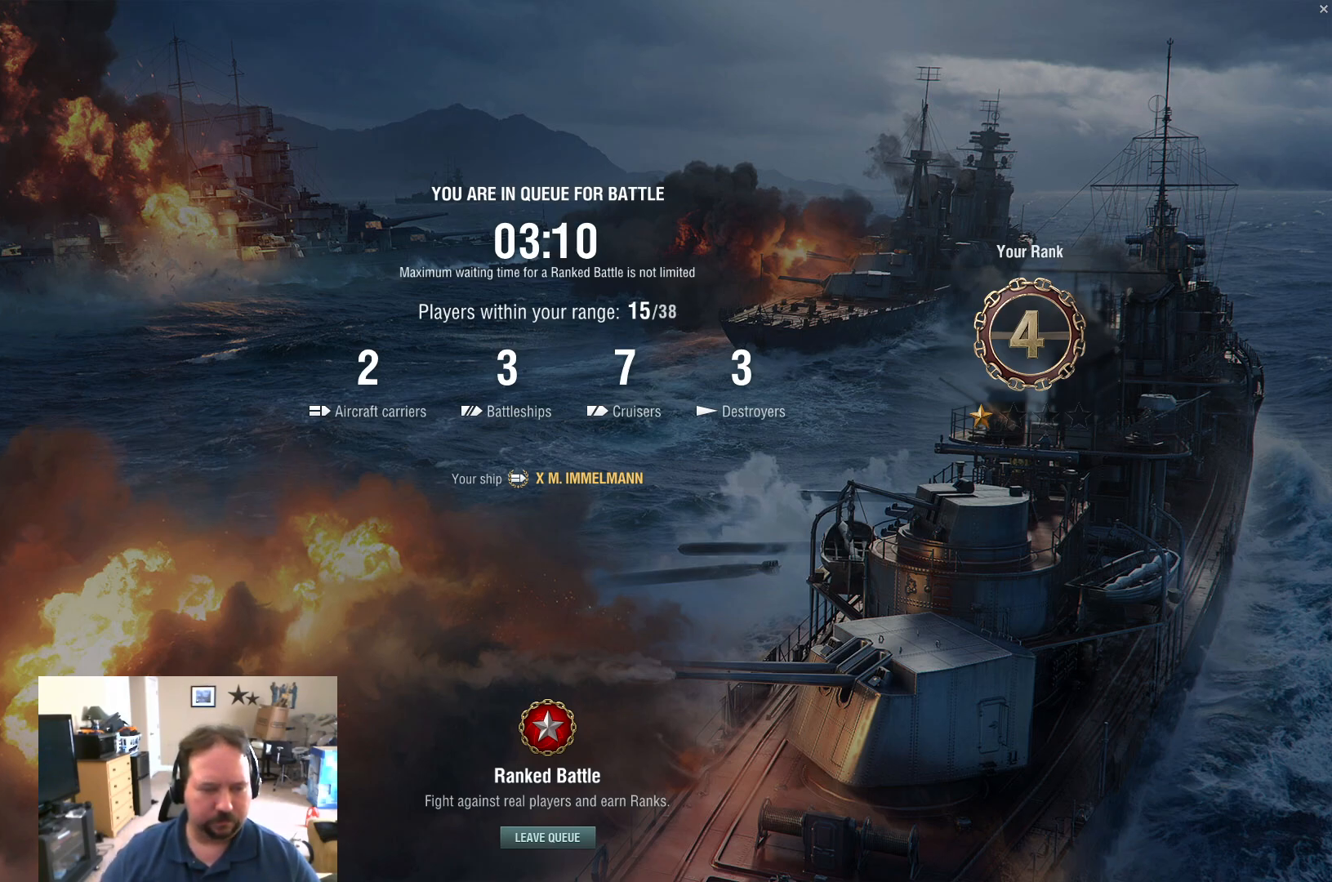
{"keys": [], "mouse": [], "mouse_move": "still", "events": []}
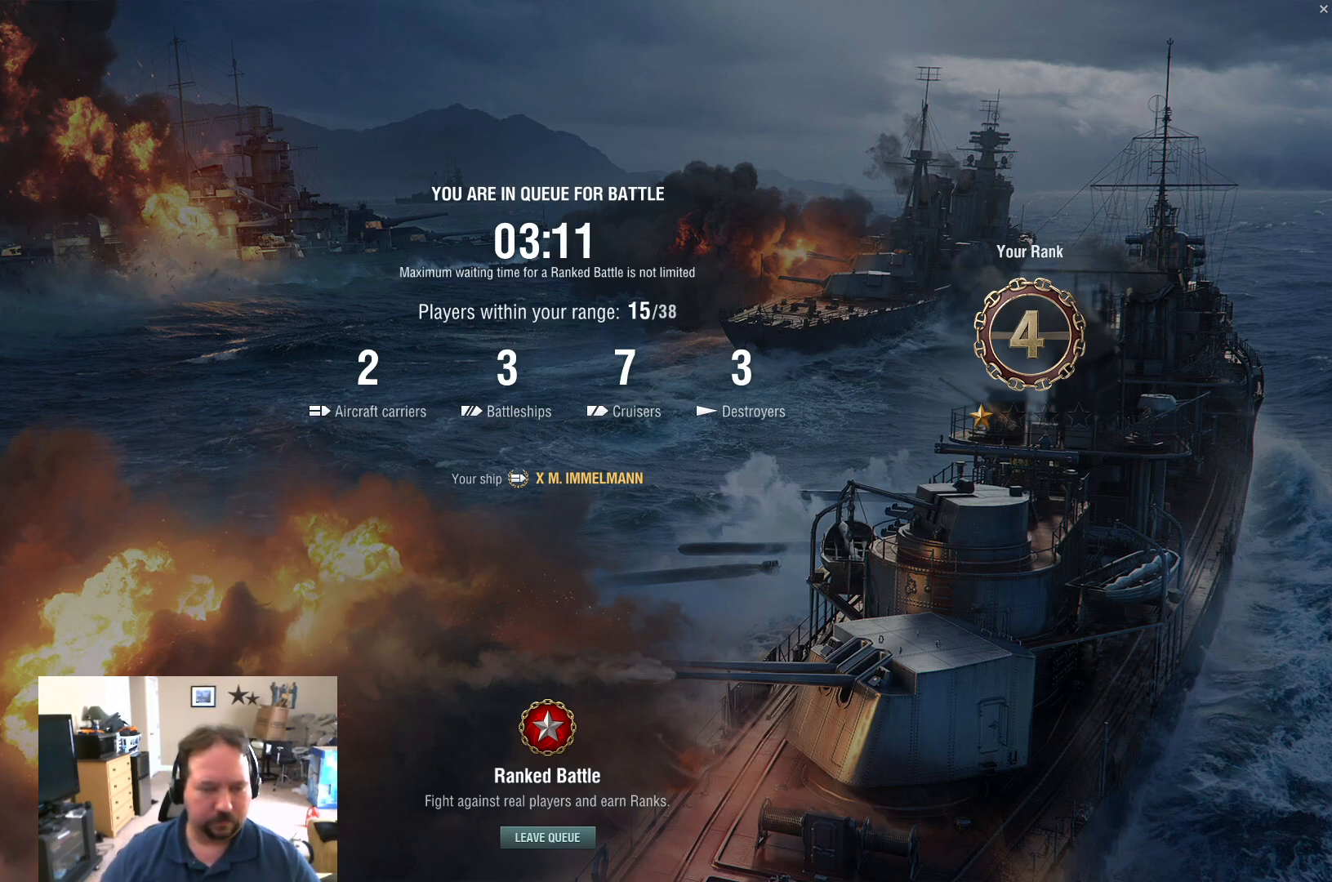
{"keys": [], "mouse": [], "mouse_move": "still", "events": []}
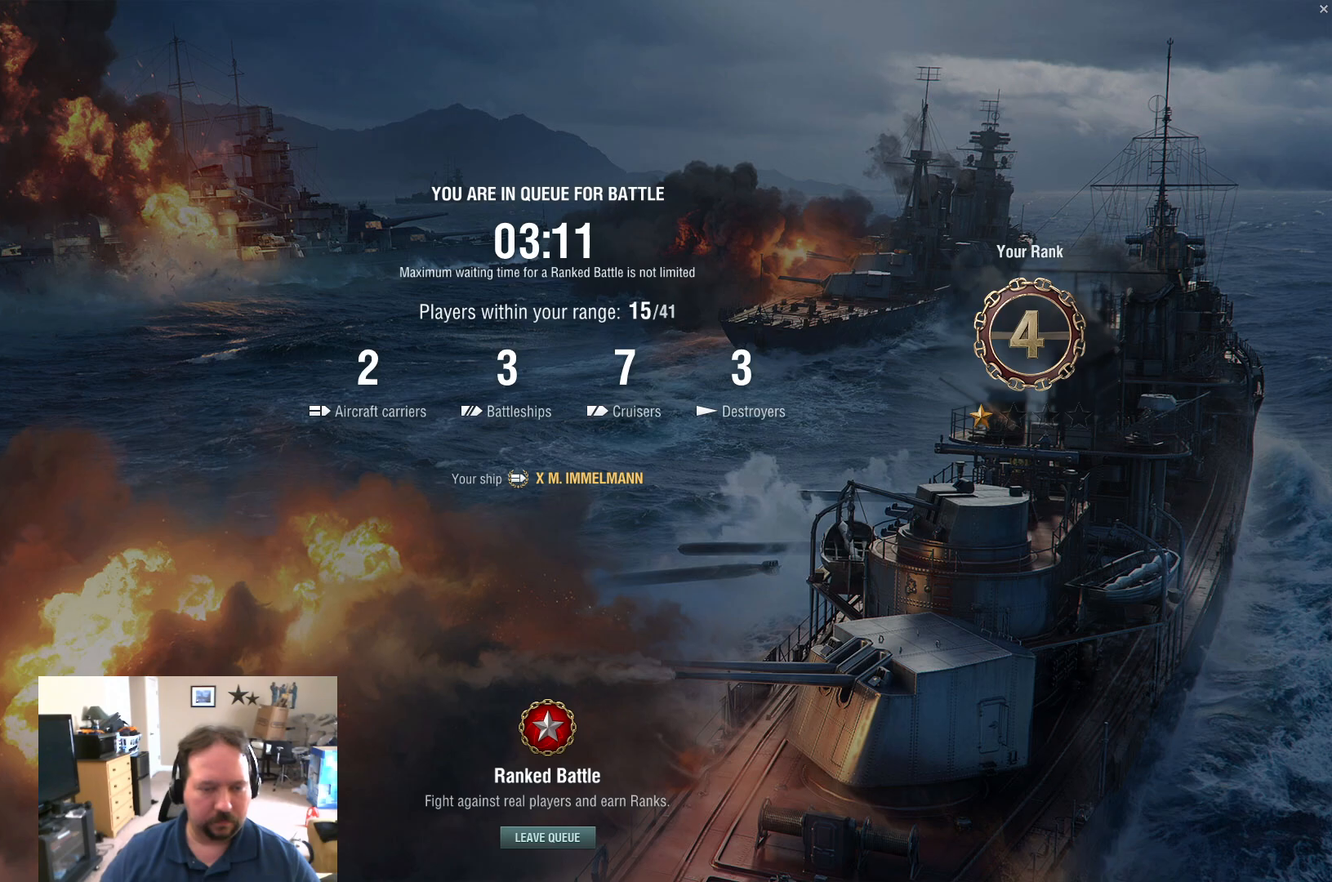
{"keys": [], "mouse": [], "mouse_move": "still", "events": []}
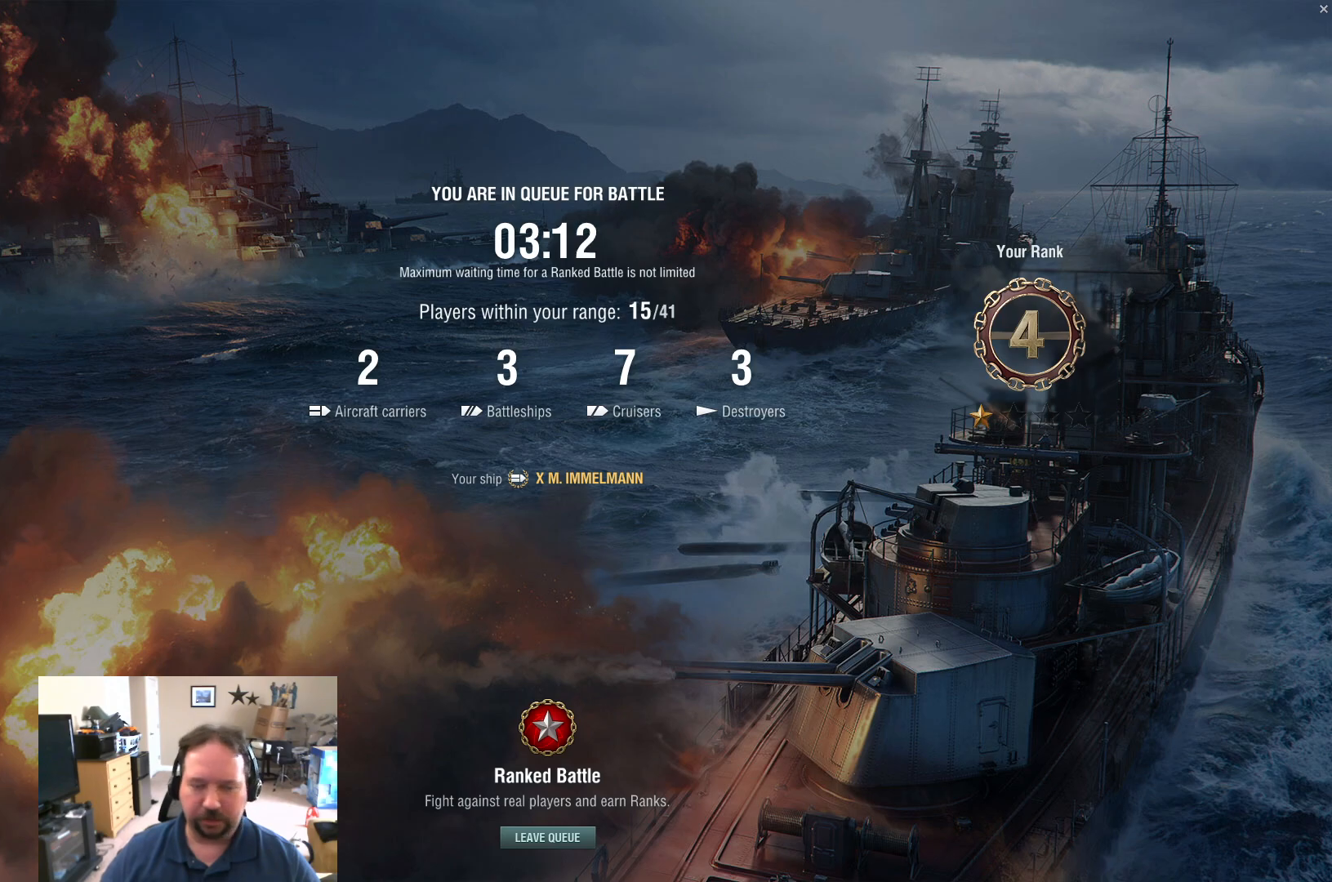
{"keys": [], "mouse": ["wheel"], "mouse_move": "still", "events": [[250, "mouse_wheel", "down"], [300, "mouse_wheel", "up"], [350, "mouse_wheel", "down"], [400, "mouse_wheel", "up"], [484, "mouse_wheel", "down"]]}
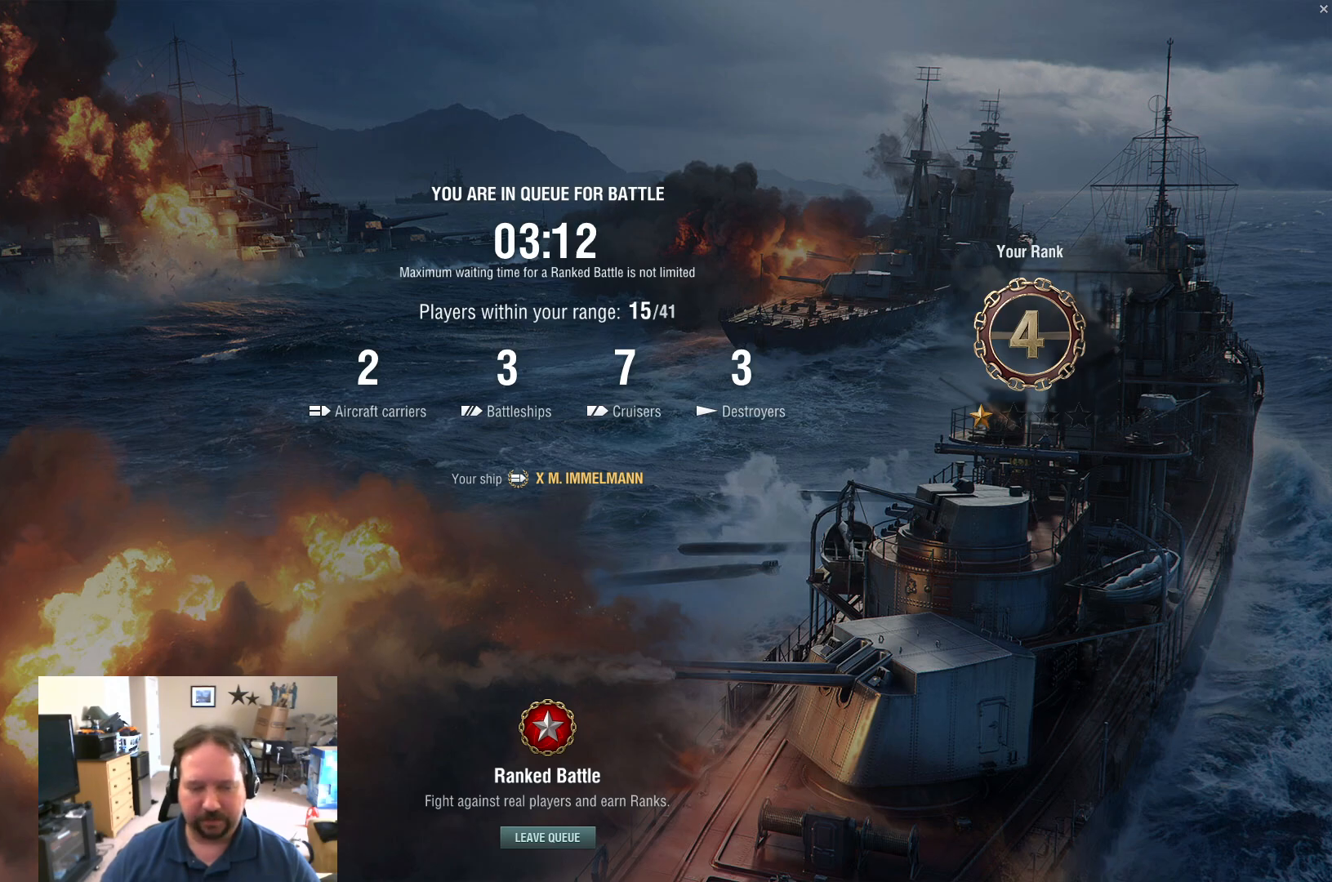
{"keys": [], "mouse": [], "mouse_move": "still", "events": [[34, "mouse_wheel", "up"], [401, "mouse_wheel", "down"], [501, "mouse_wheel", "up"]]}
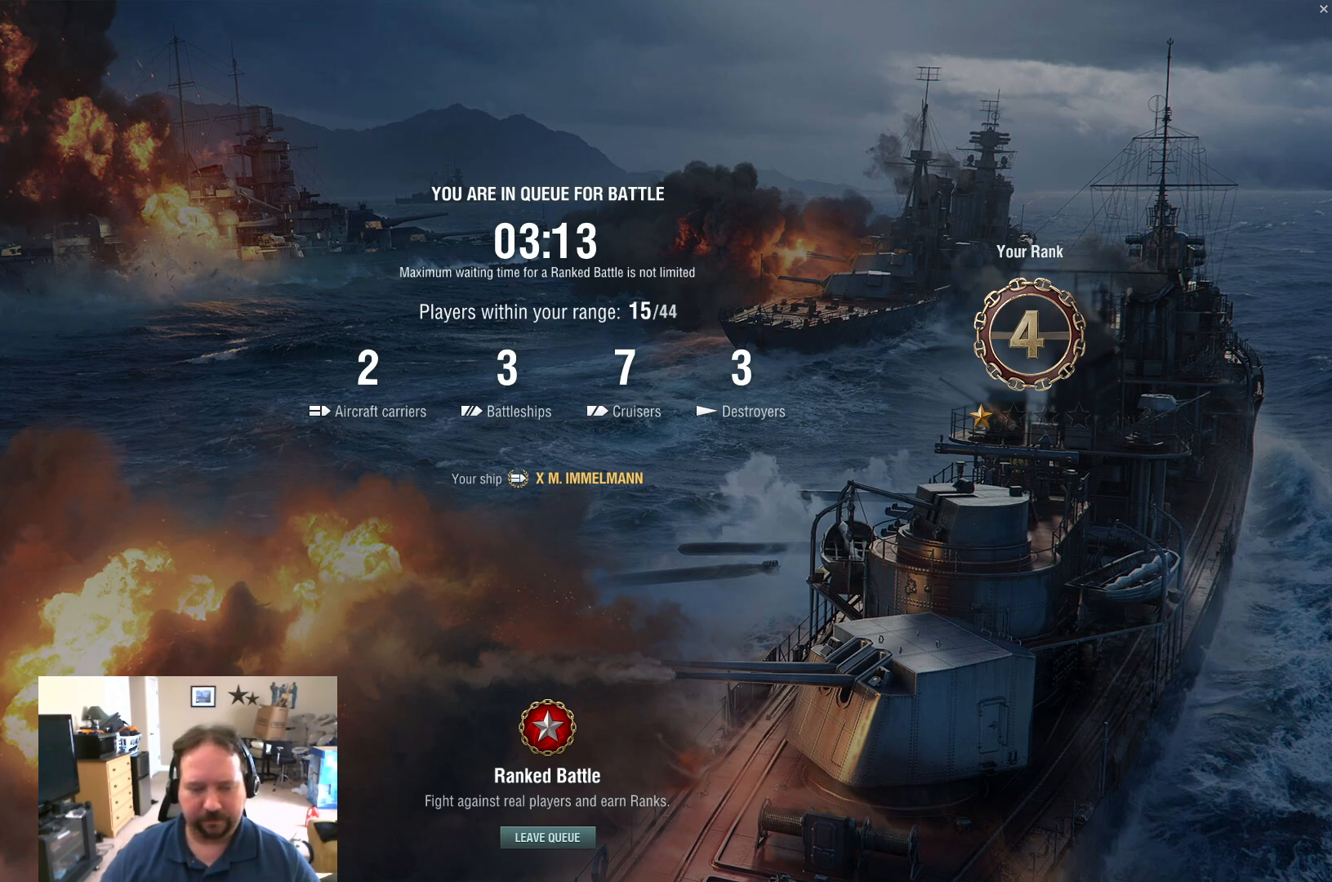
{"keys": [], "mouse": [], "mouse_move": "still", "events": []}
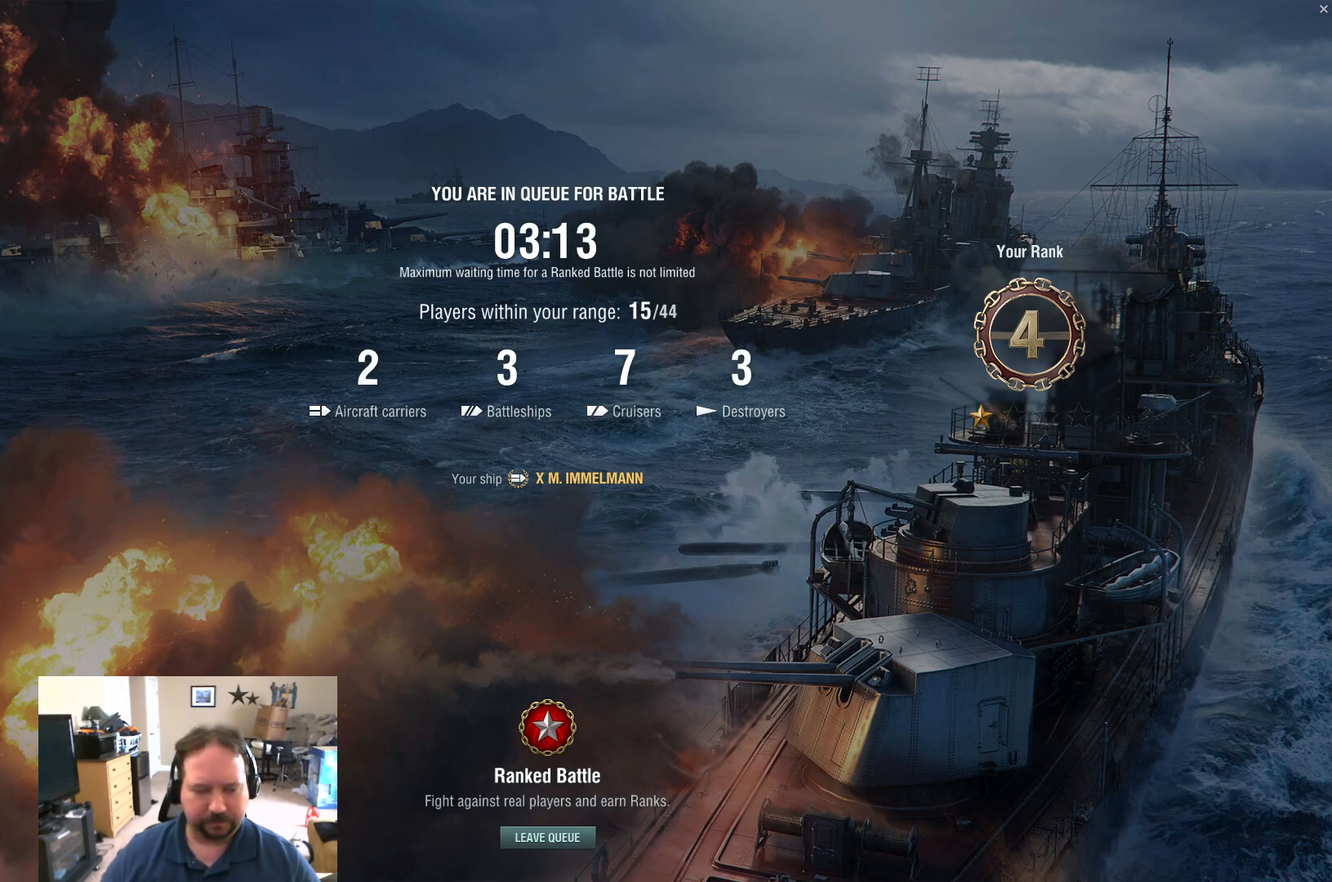
{"keys": [], "mouse": [], "mouse_move": "still", "events": [[117, "mouse_wheel", "down"], [201, "mouse_wheel", "up"]]}